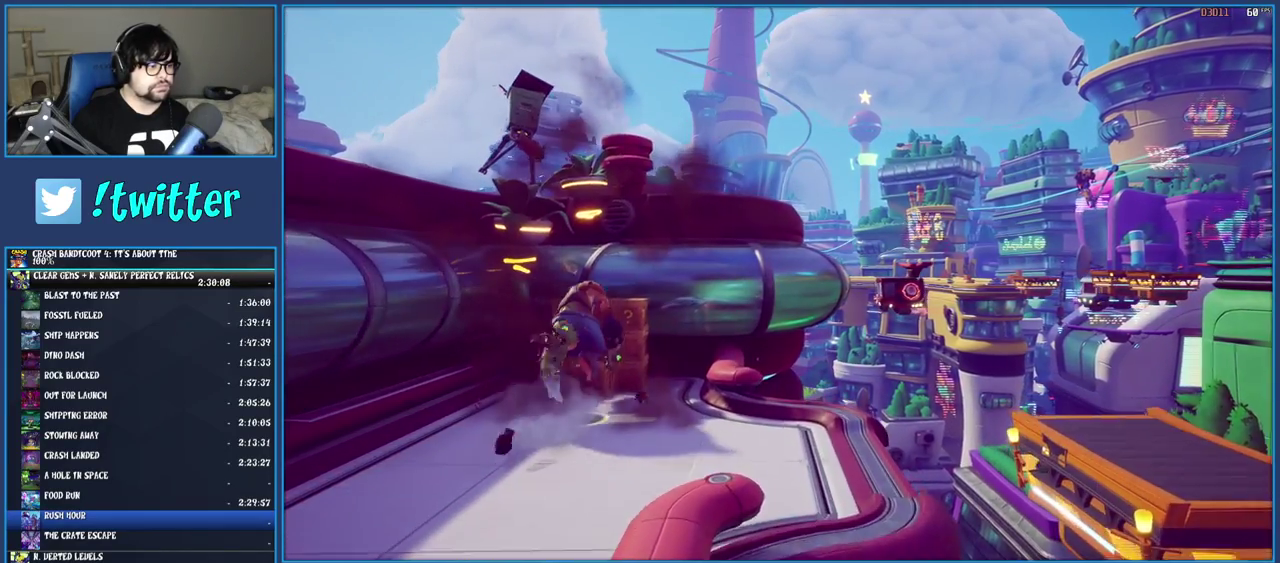
Gameplay with a controller (PlayStation layout); each line is a JSON object with the inputs held at the frame after it. "events" lists button and stick changes between this image and that frame as [ms after this image, input, new state], when the widget could be followed in between. Not read: L3 R1 R3.
{"buttons": [], "left_stick": "down-right", "right_stick": "center", "events": [[217, "SQUARE", "down"], [267, "left_stick", "up-left"], [450, "SQUARE", "up"], [500, "left_stick", "down-right"]]}
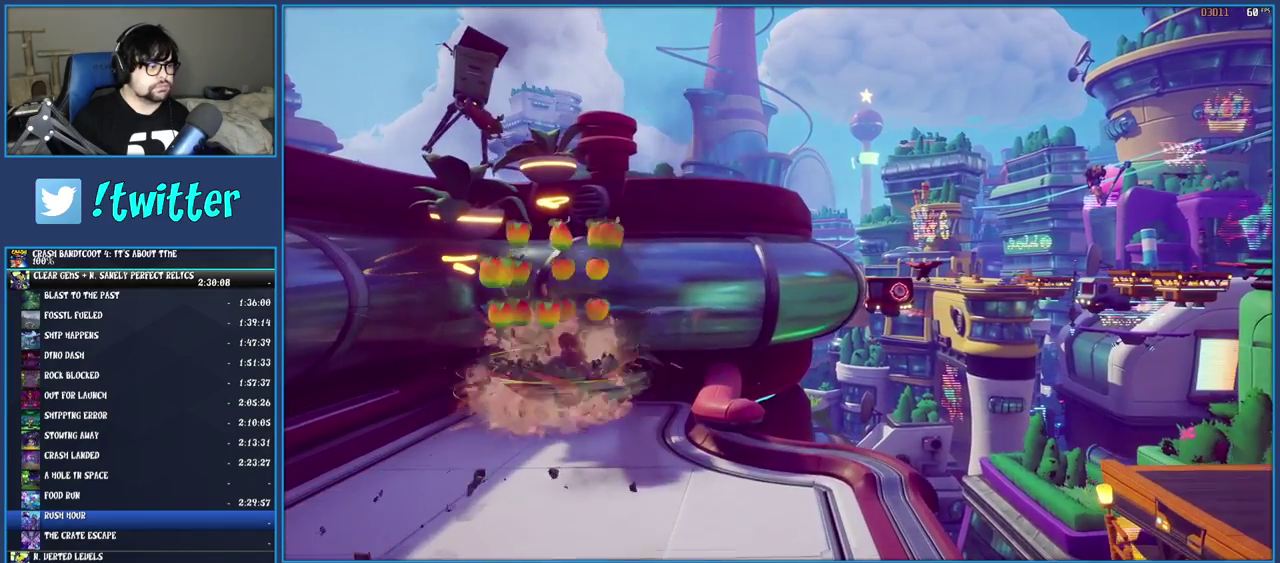
{"buttons": [], "left_stick": "down-right", "right_stick": "center", "events": []}
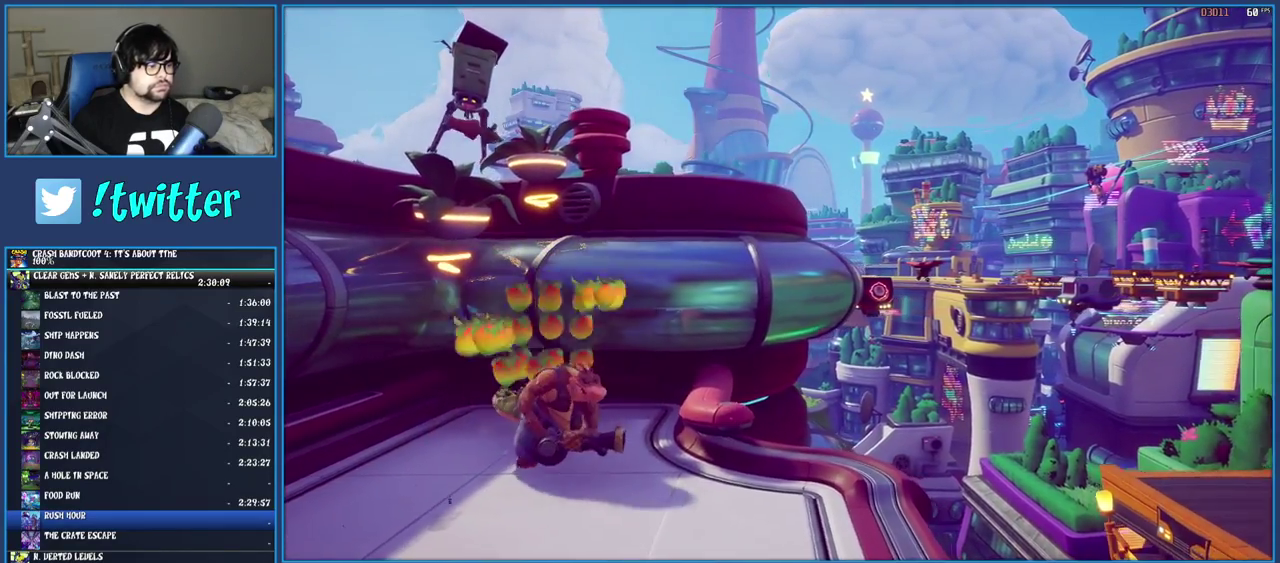
{"buttons": [], "left_stick": "down-right", "right_stick": "center", "events": []}
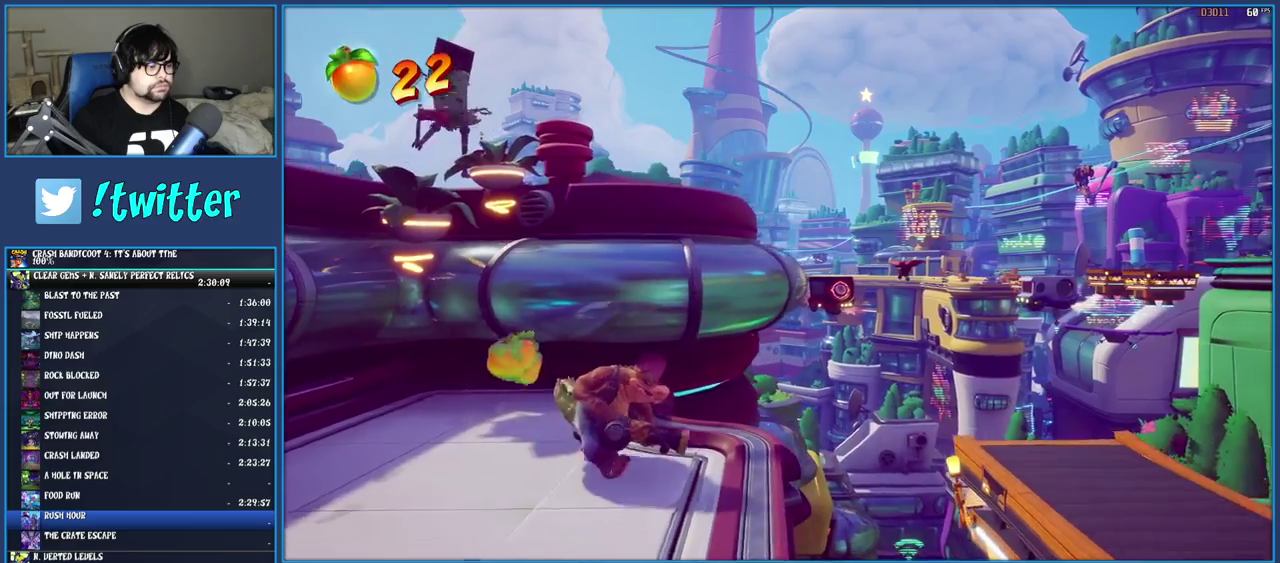
{"buttons": [], "left_stick": "right", "right_stick": "center", "events": [[133, "left_stick", "right"], [283, "CROSS", "down"], [383, "CROSS", "up"]]}
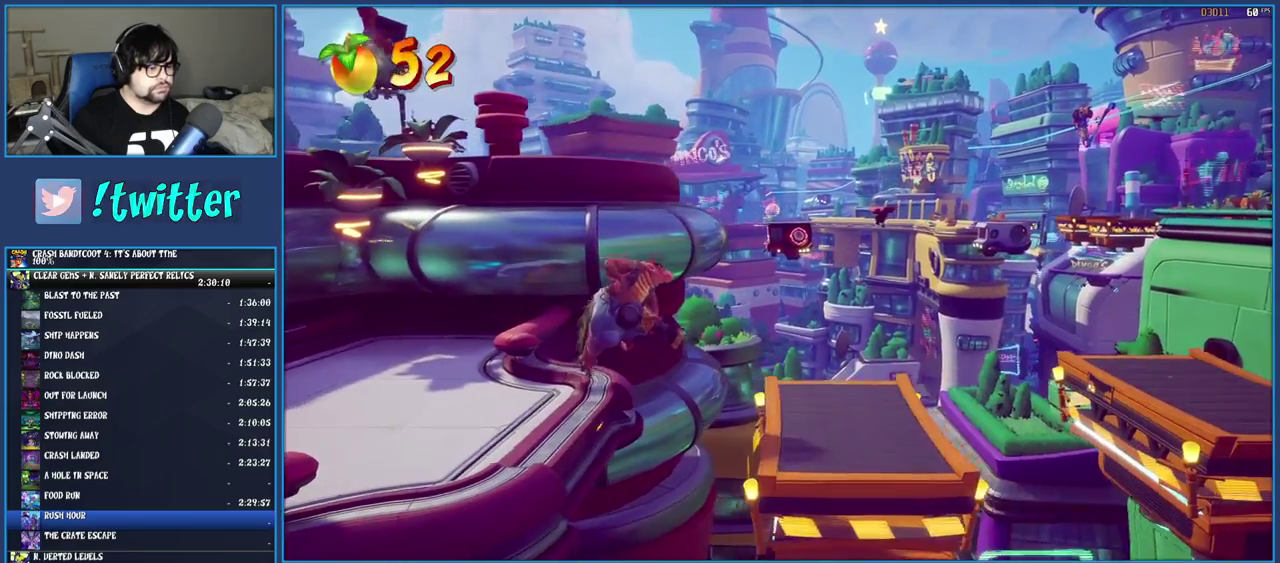
{"buttons": [], "left_stick": "right", "right_stick": "center", "events": []}
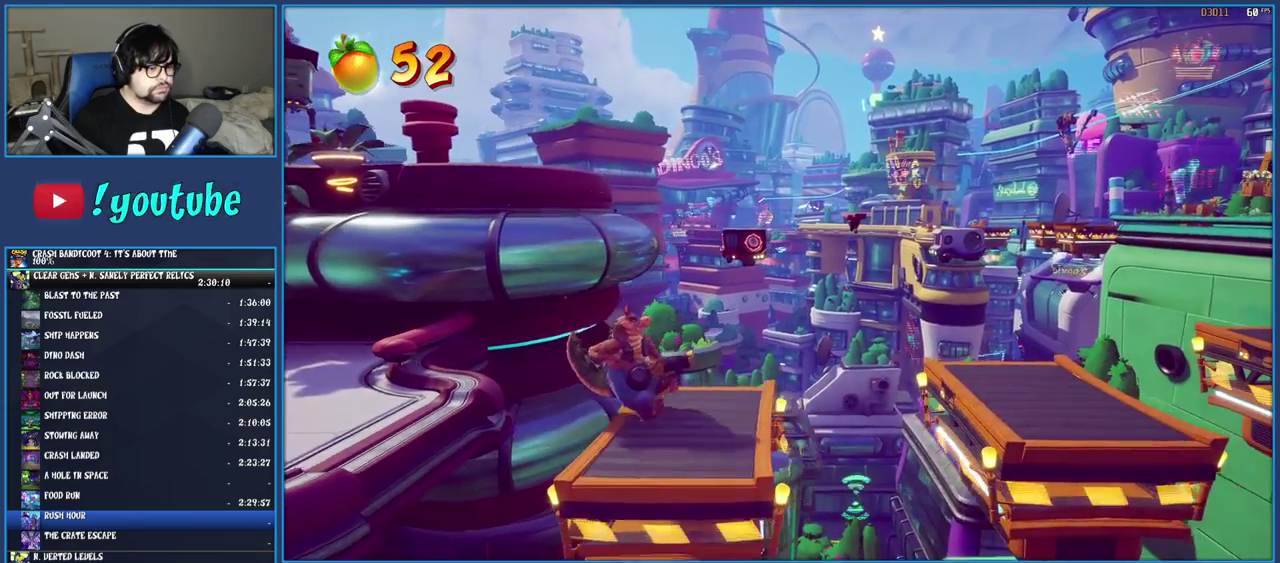
{"buttons": [], "left_stick": "right", "right_stick": "center", "events": [[267, "CROSS", "down"], [417, "CROSS", "up"]]}
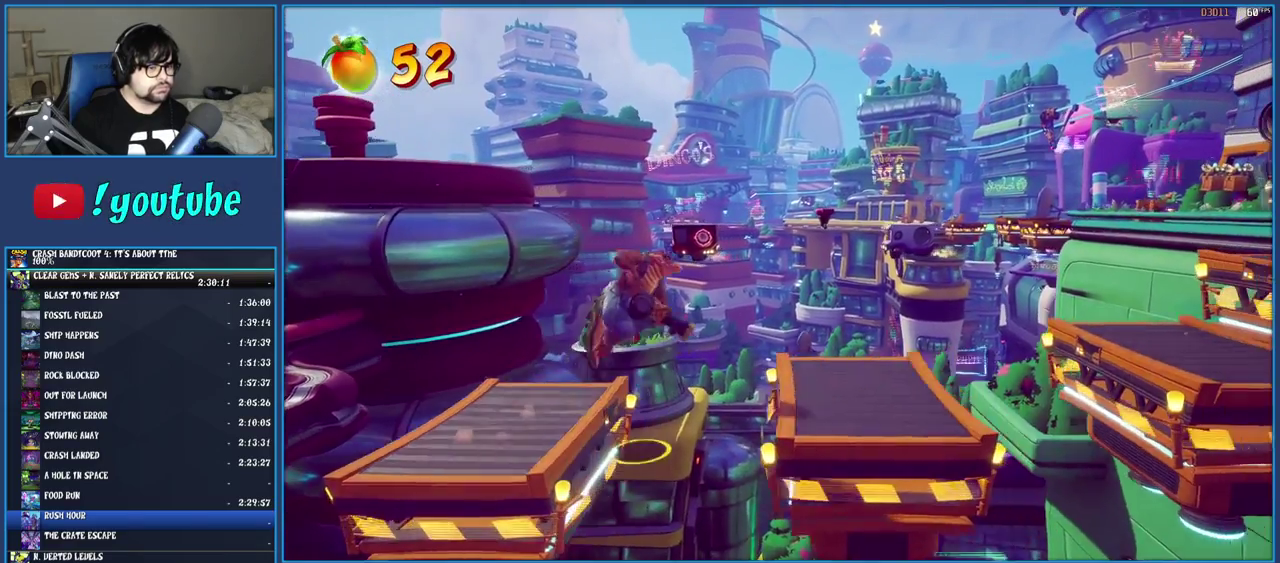
{"buttons": [], "left_stick": "right", "right_stick": "center", "events": []}
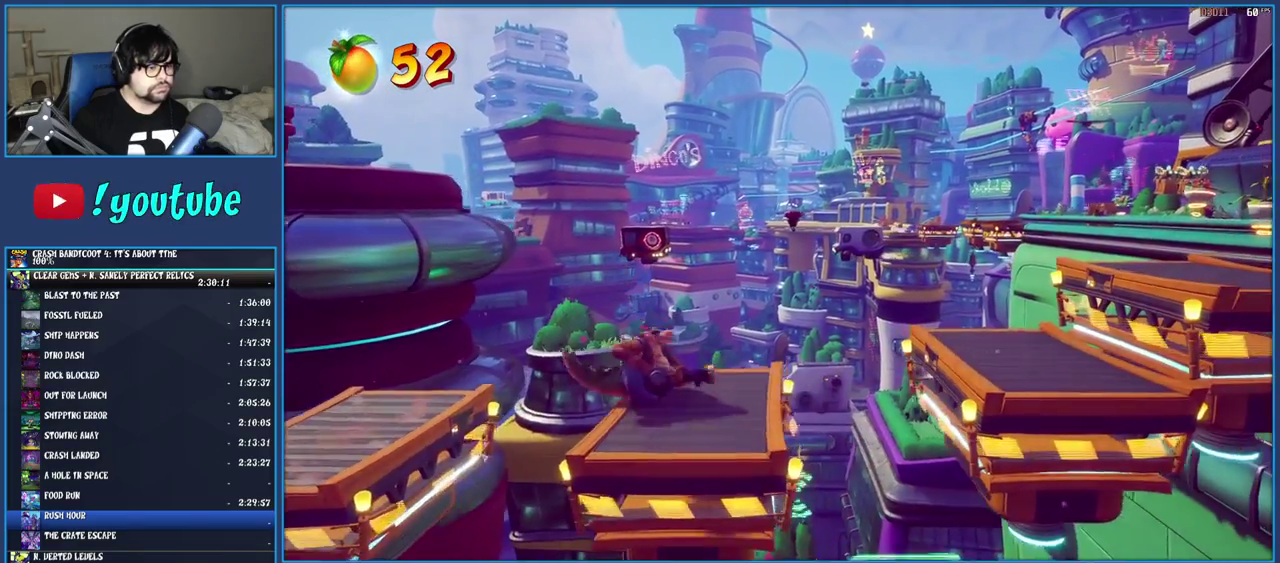
{"buttons": [], "left_stick": "right", "right_stick": "center", "events": [[233, "CROSS", "down"], [367, "CROSS", "up"]]}
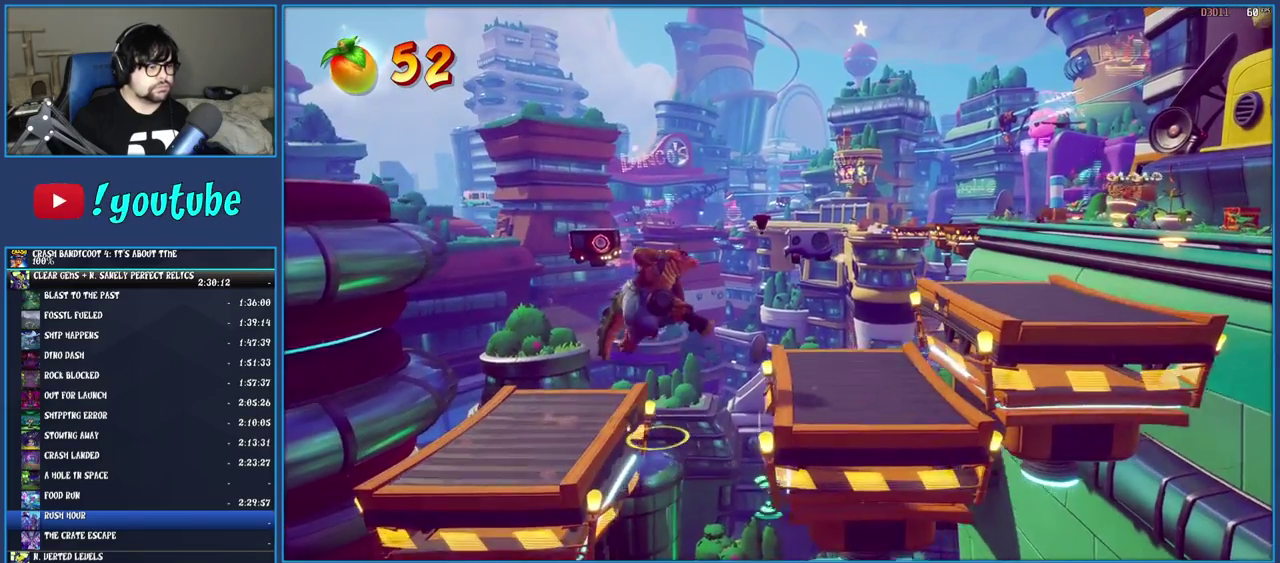
{"buttons": ["CROSS"], "left_stick": "right", "right_stick": "center", "events": [[450, "CROSS", "down"]]}
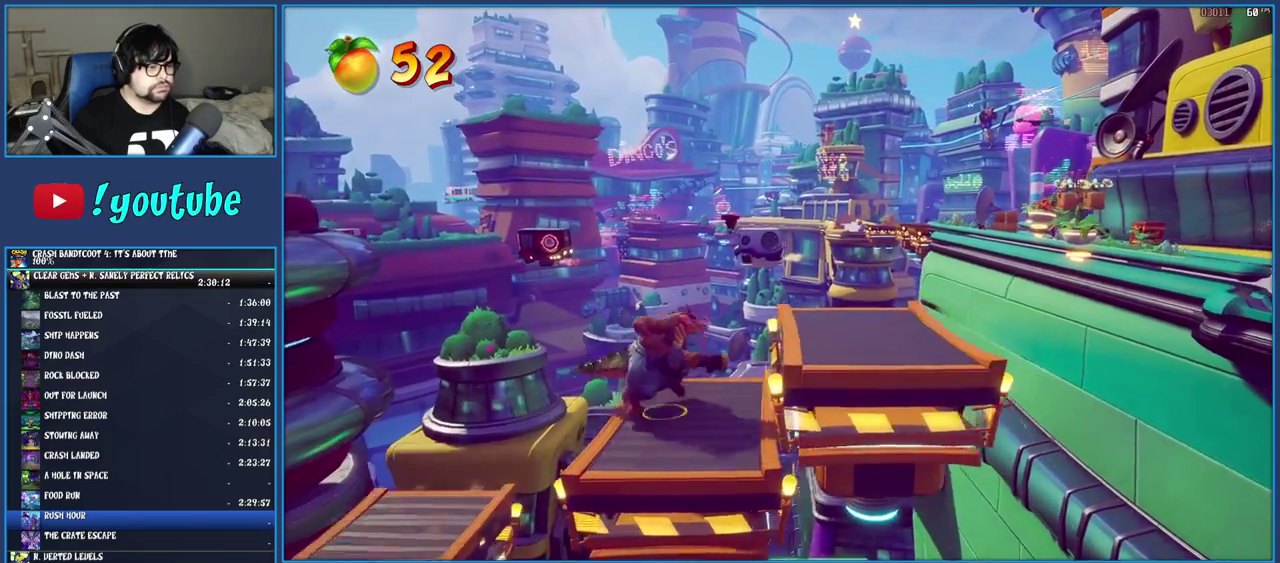
{"buttons": [], "left_stick": "right", "right_stick": "center", "events": [[150, "CROSS", "up"]]}
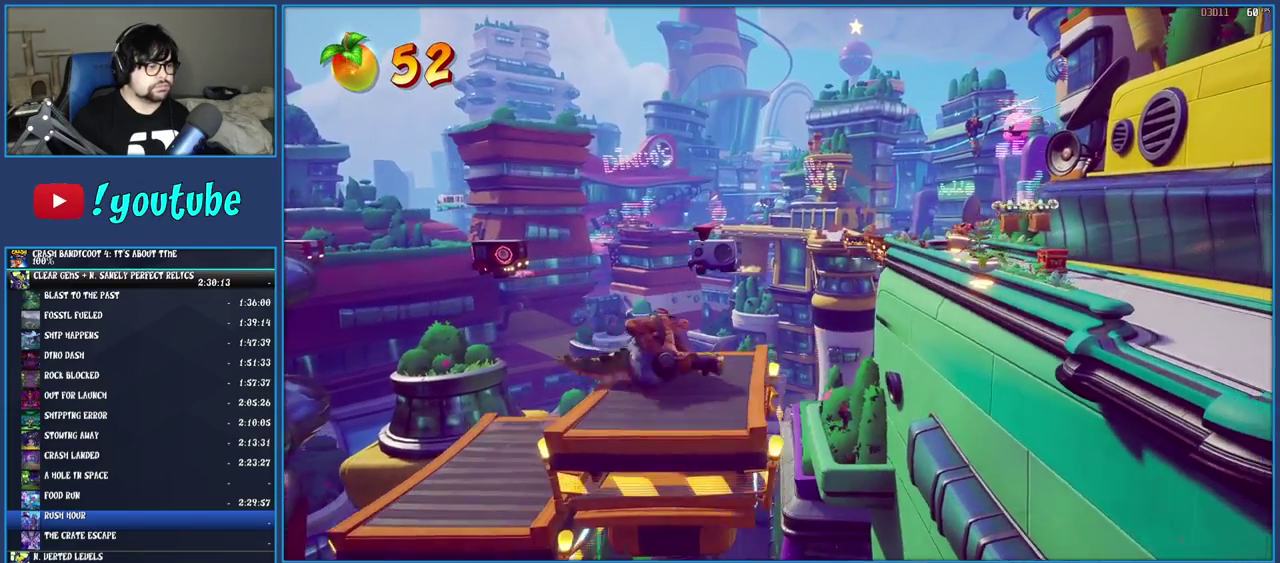
{"buttons": ["CROSS"], "left_stick": "right", "right_stick": "center", "events": [[367, "CROSS", "down"]]}
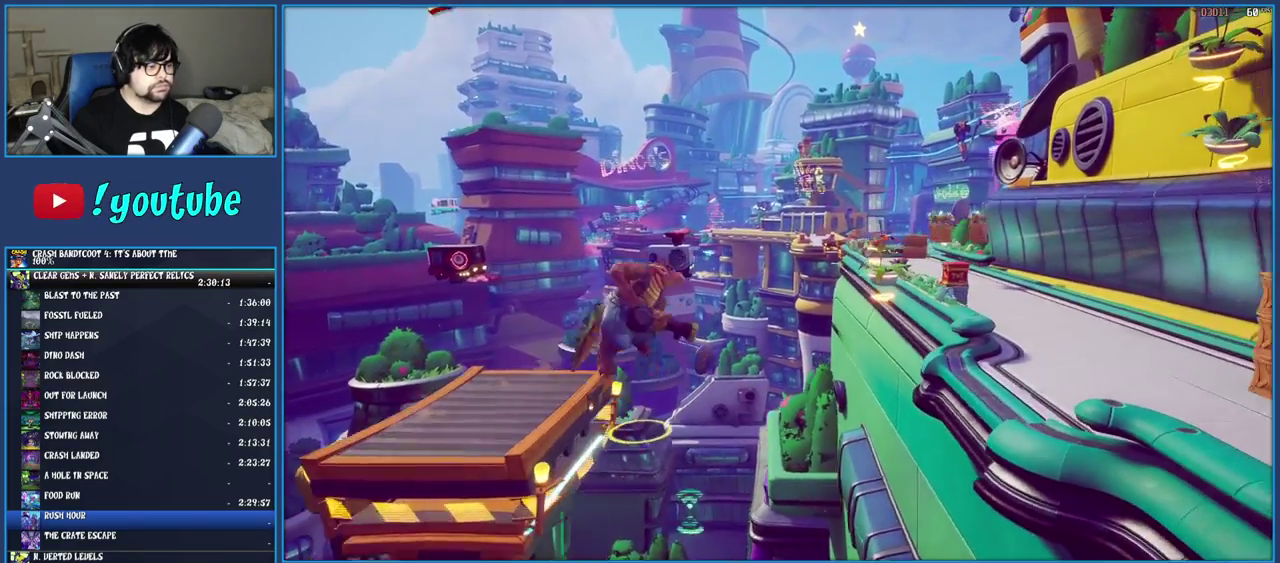
{"buttons": ["CROSS"], "left_stick": "right", "right_stick": "center", "events": [[33, "CROSS", "up"], [200, "CROSS", "down"]]}
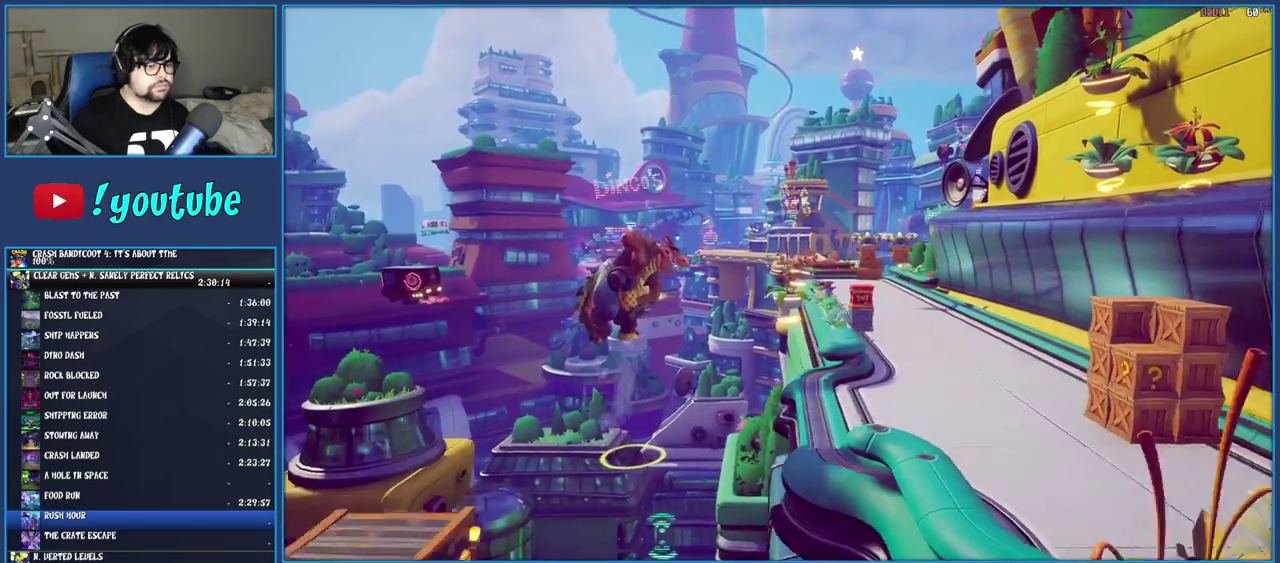
{"buttons": [], "left_stick": "right", "right_stick": "center", "events": [[50, "CROSS", "up"]]}
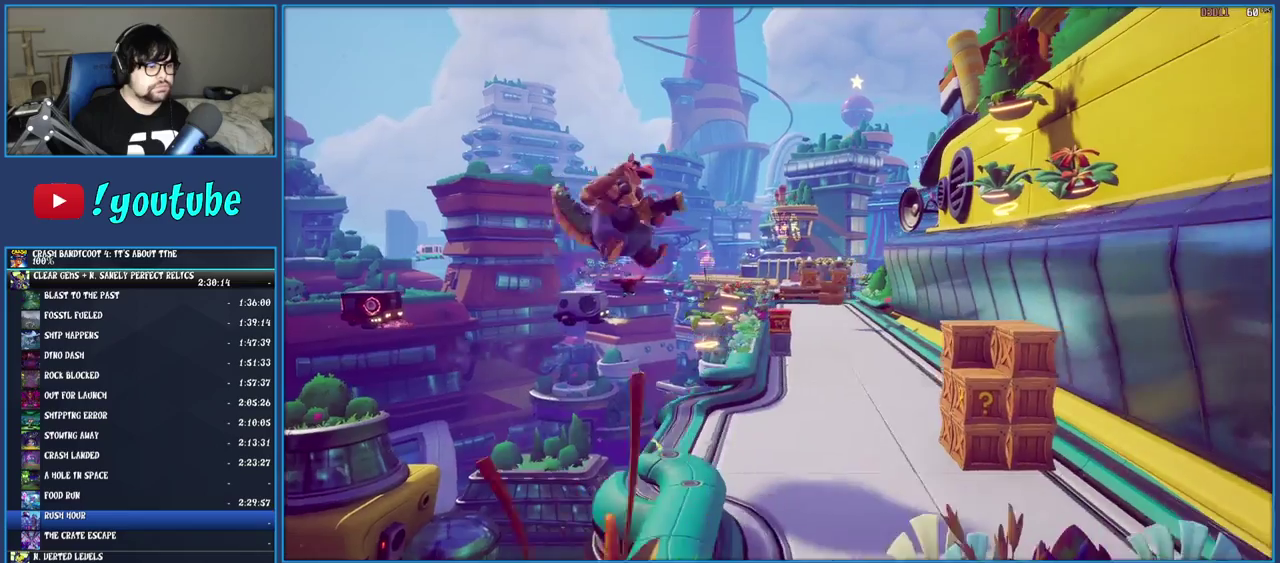
{"buttons": [], "left_stick": "right", "right_stick": "center", "events": []}
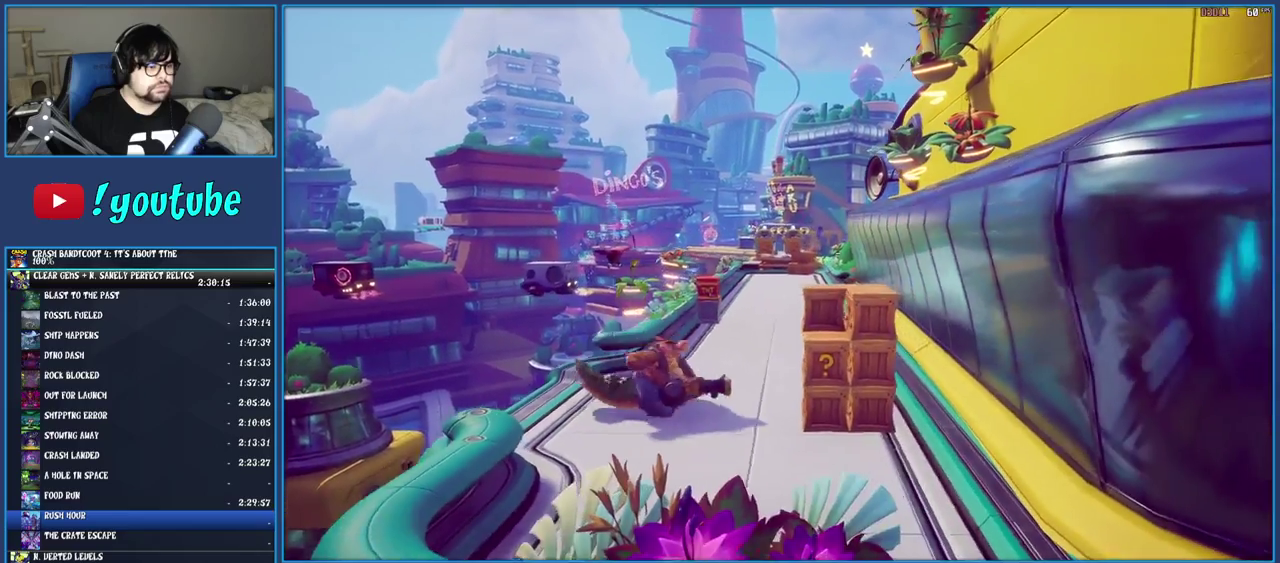
{"buttons": [], "left_stick": "up", "right_stick": "center", "events": [[100, "SQUARE", "down"], [250, "SQUARE", "up"], [350, "CROSS", "down"], [450, "left_stick", "up-right"], [500, "CROSS", "up"], [500, "left_stick", "up"]]}
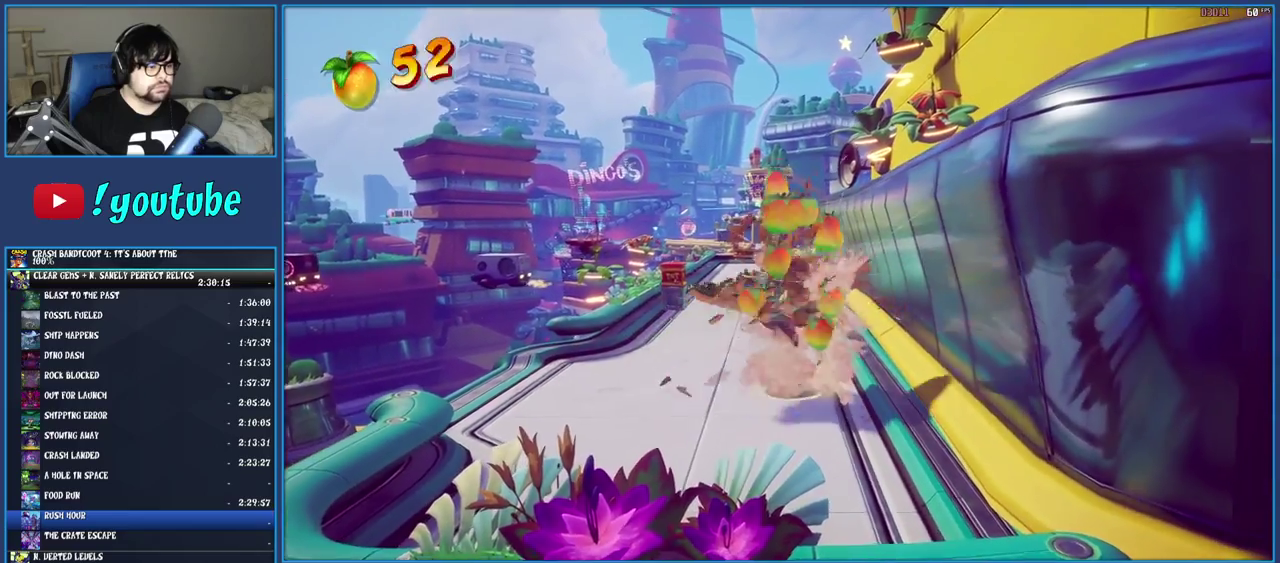
{"buttons": [], "left_stick": "up-left", "right_stick": "center", "events": [[117, "left_stick", "up-left"]]}
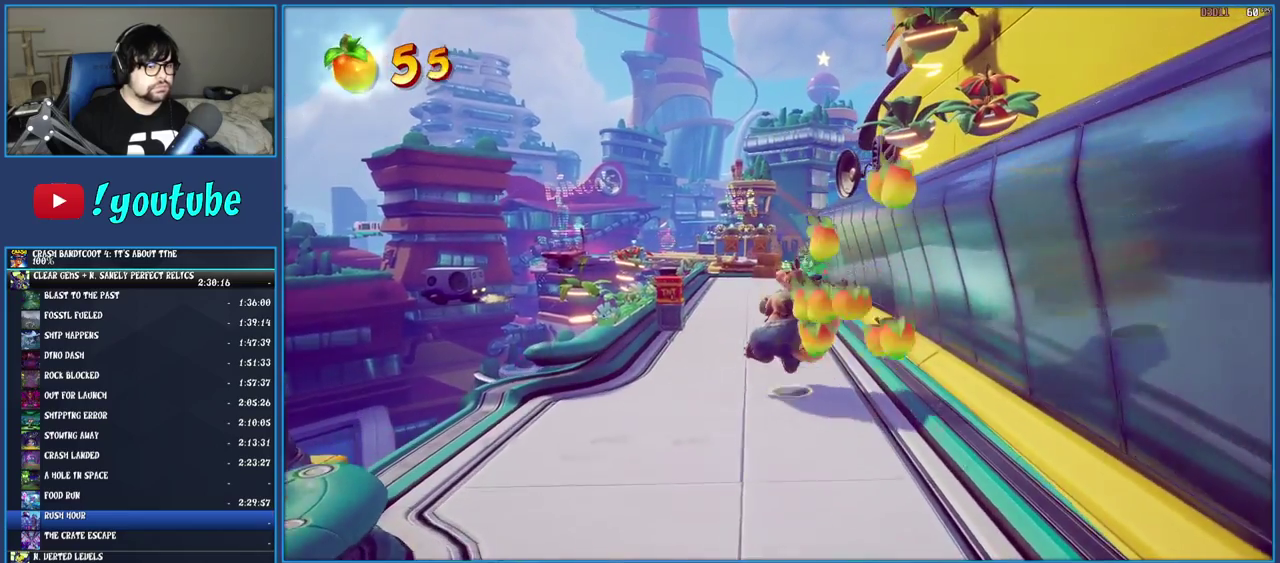
{"buttons": ["R2"], "left_stick": "up-left", "right_stick": "center", "events": [[200, "R2", "down"]]}
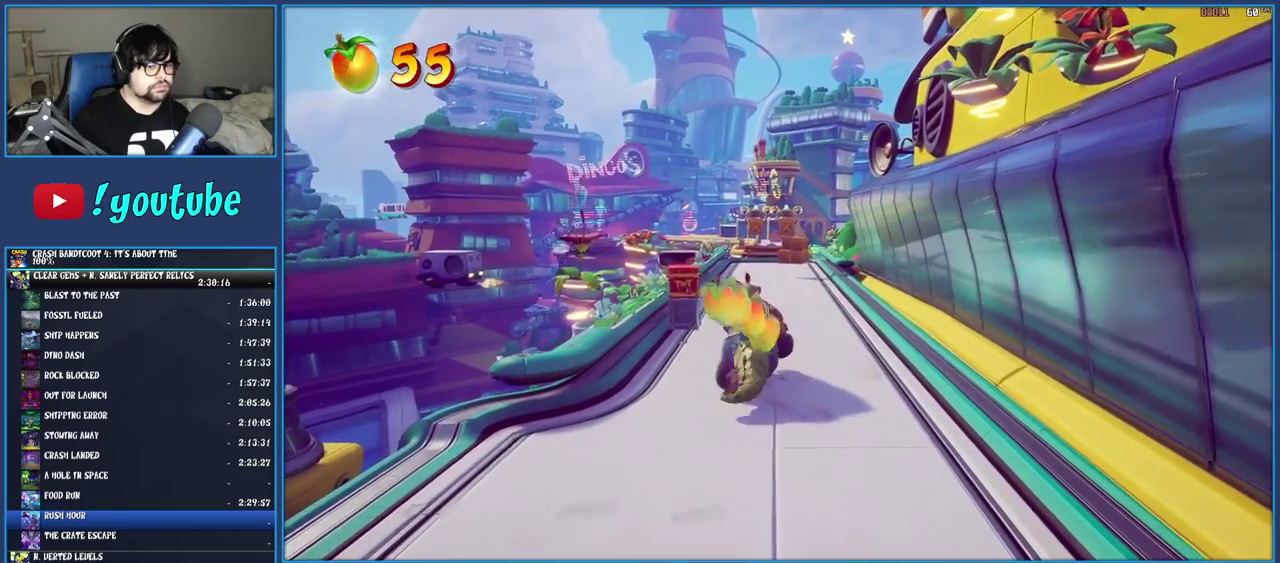
{"buttons": ["R2"], "left_stick": "up-right", "right_stick": "center", "events": [[183, "CROSS", "down"], [283, "left_stick", "up"], [333, "CROSS", "up"], [400, "left_stick", "up-right"]]}
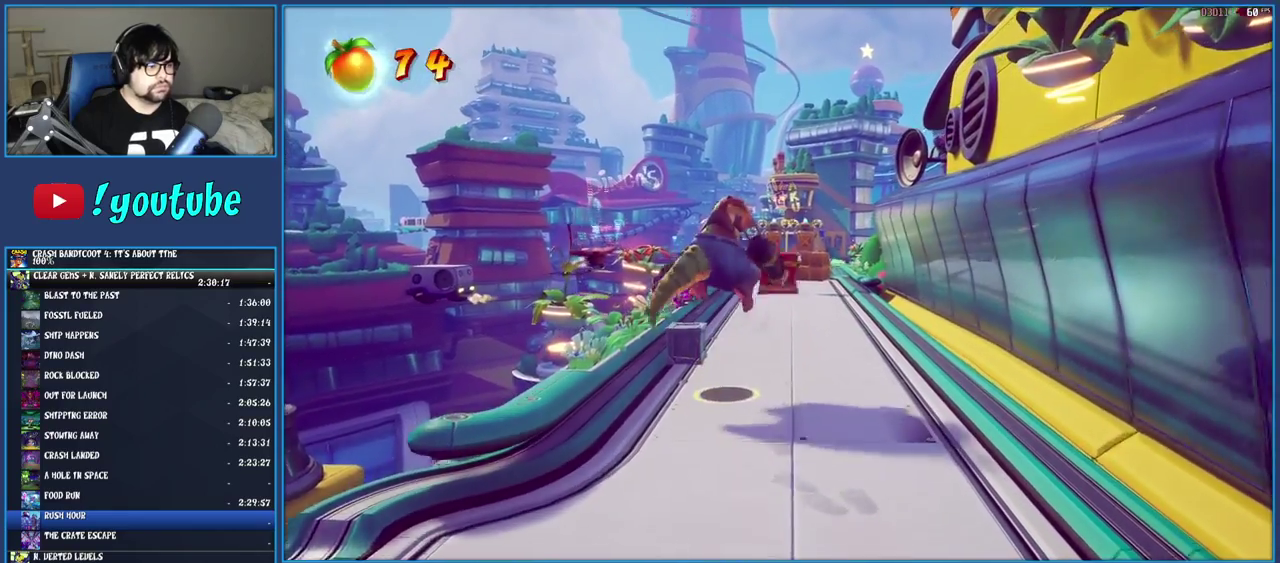
{"buttons": ["R2"], "left_stick": "up", "right_stick": "center", "events": [[267, "left_stick", "up"]]}
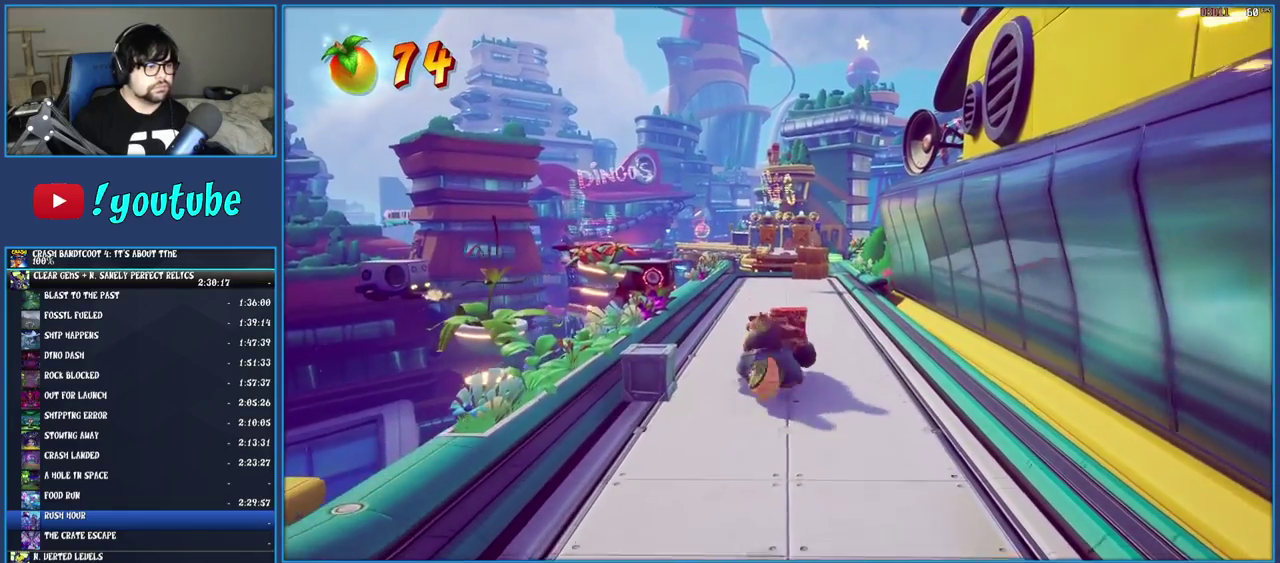
{"buttons": ["R2"], "left_stick": "up", "right_stick": "center", "events": []}
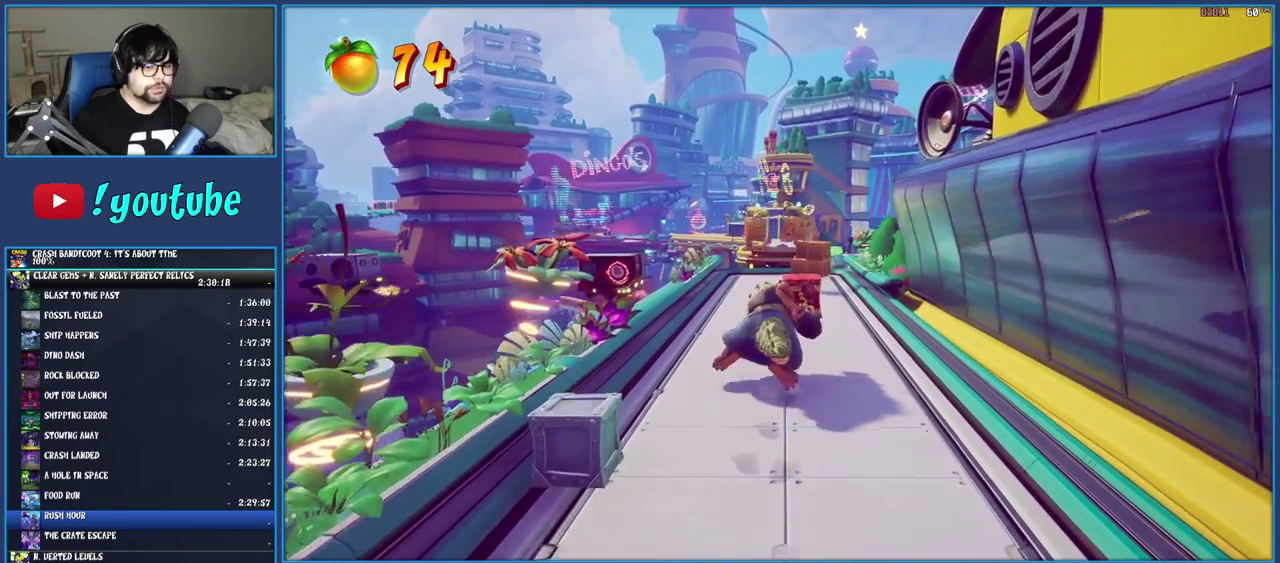
{"buttons": [], "left_stick": "up", "right_stick": "center", "events": [[317, "CROSS", "down"], [500, "CROSS", "up"], [500, "R2", "up"]]}
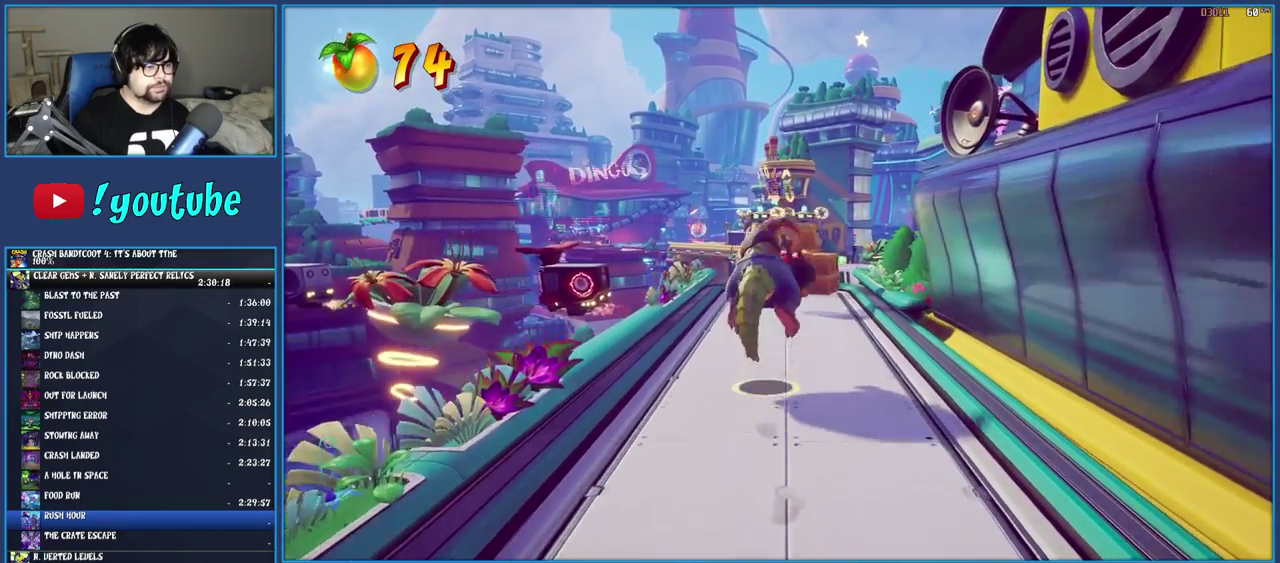
{"buttons": [], "left_stick": "up-right", "right_stick": "center", "events": [[267, "left_stick", "up-right"]]}
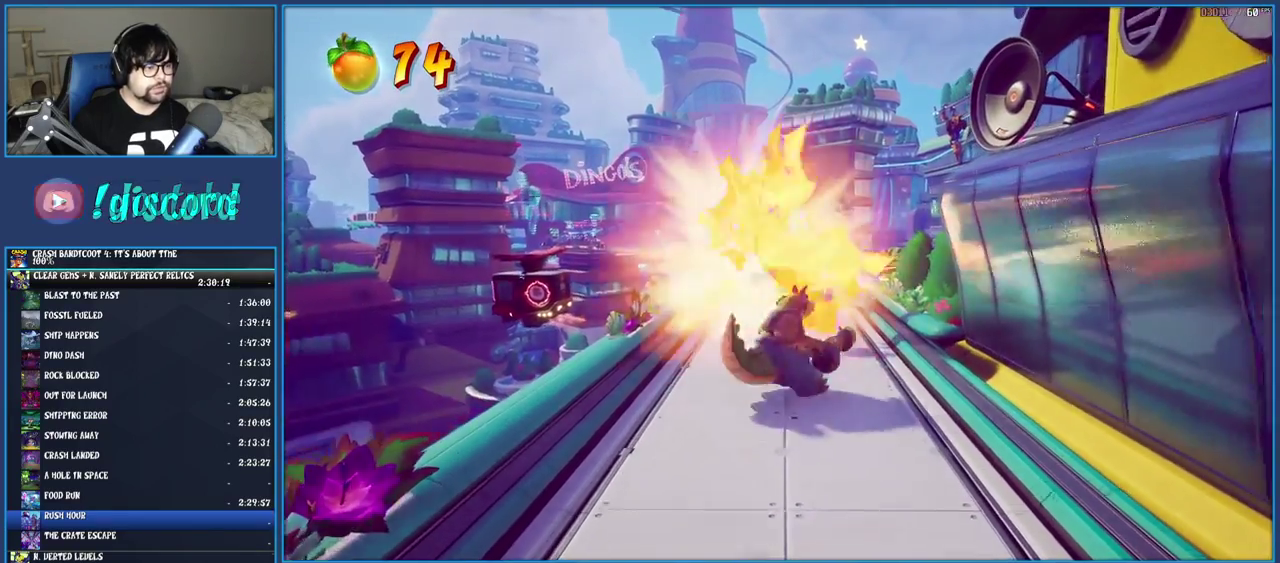
{"buttons": [], "left_stick": "up", "right_stick": "center", "events": [[183, "left_stick", "up"]]}
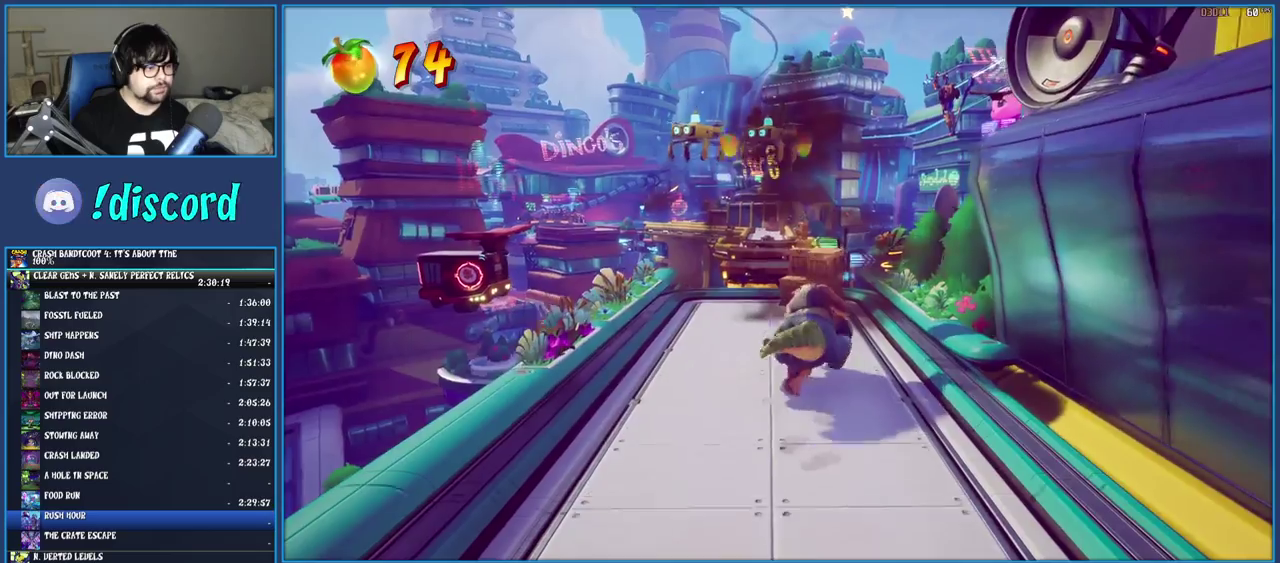
{"buttons": [], "left_stick": "up", "right_stick": "center", "events": []}
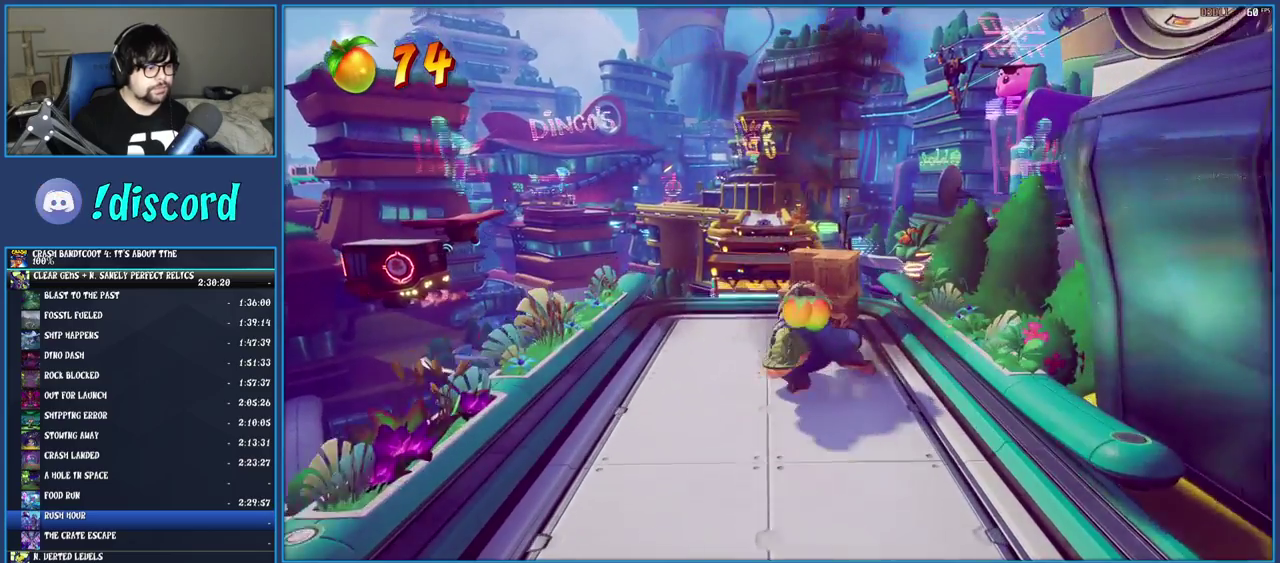
{"buttons": [], "left_stick": "up", "right_stick": "center", "events": [[17, "left_stick", "up-right"], [167, "SQUARE", "down"], [300, "left_stick", "up"], [450, "SQUARE", "up"]]}
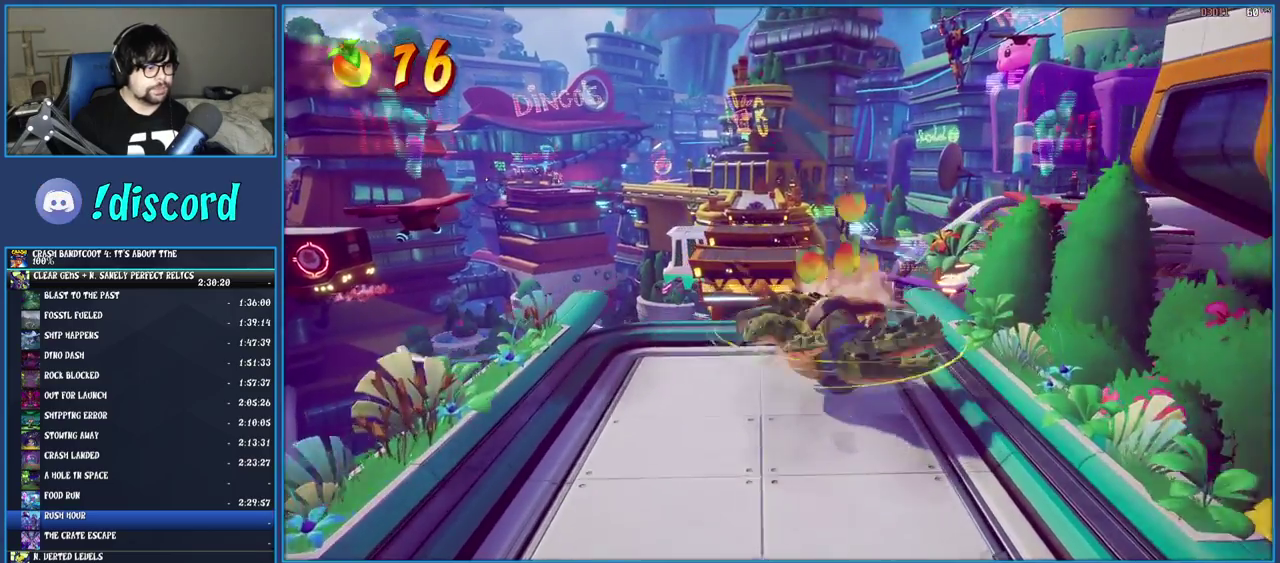
{"buttons": [], "left_stick": "up", "right_stick": "center", "events": [[250, "CROSS", "down"], [433, "CROSS", "up"]]}
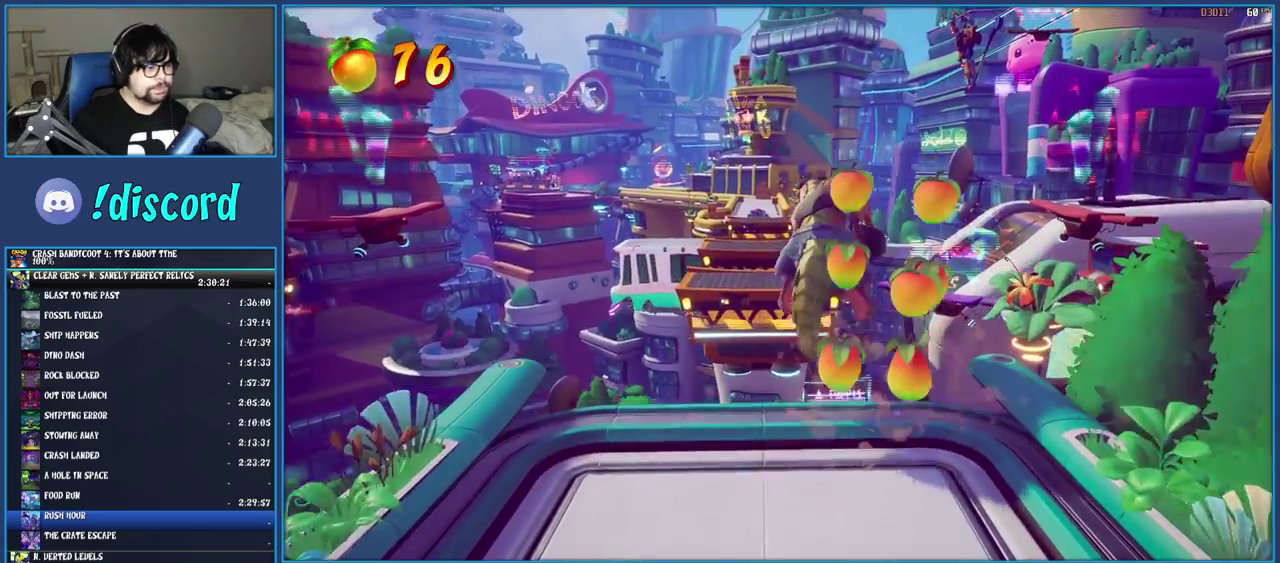
{"buttons": ["CROSS"], "left_stick": "up", "right_stick": "center", "events": [[117, "CROSS", "down"]]}
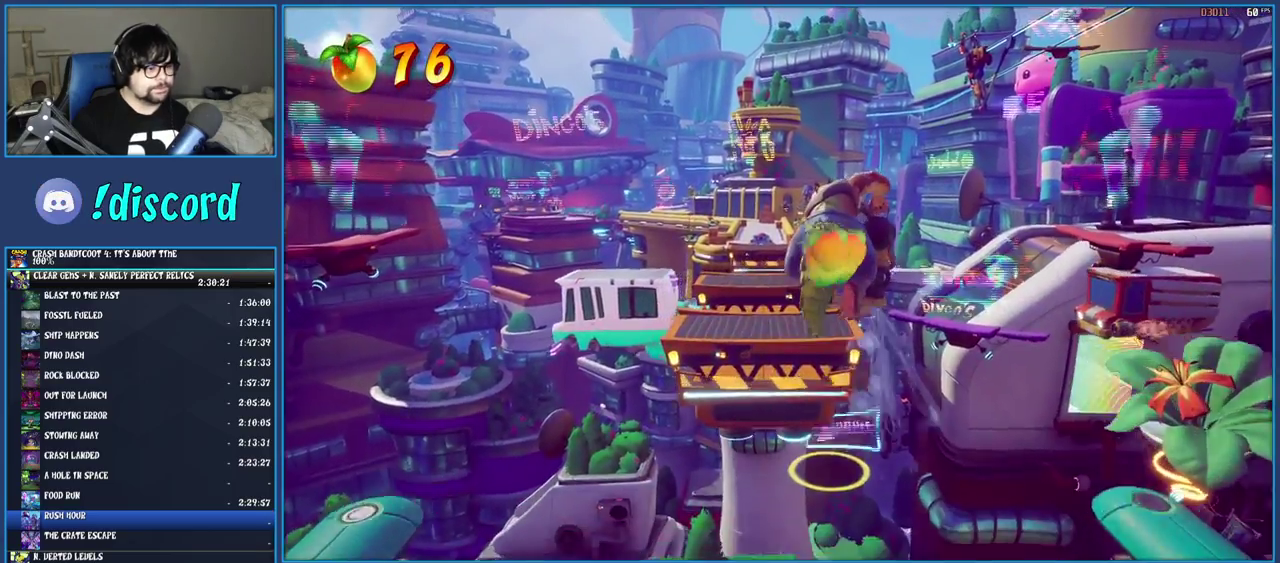
{"buttons": [], "left_stick": "up", "right_stick": "center", "events": [[100, "CROSS", "up"]]}
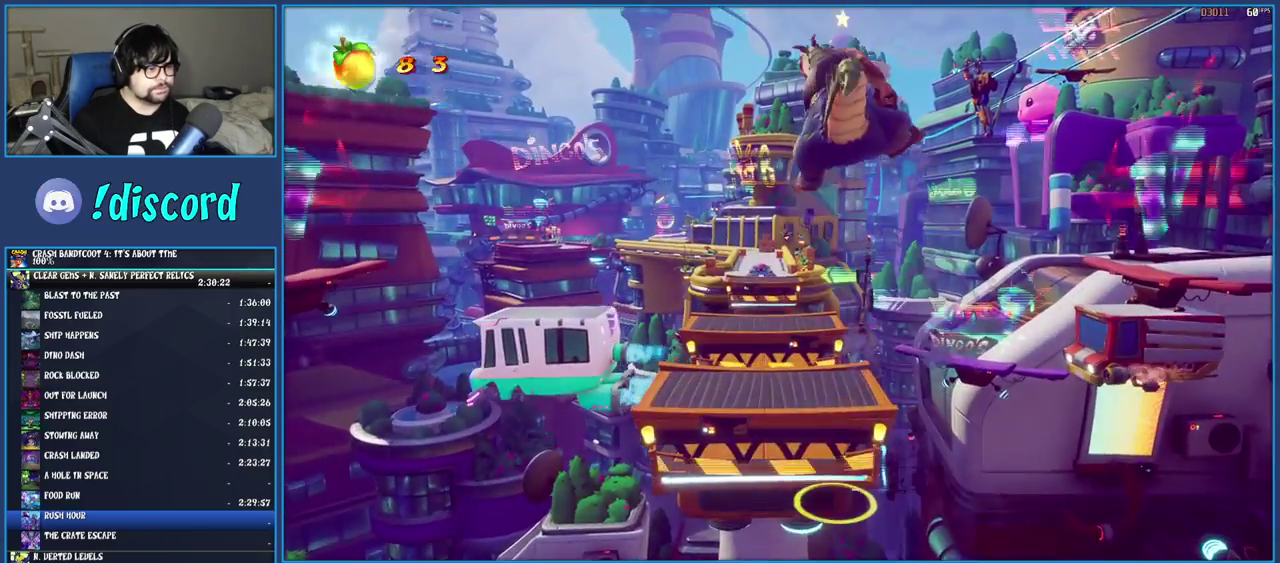
{"buttons": [], "left_stick": "up", "right_stick": "center", "events": []}
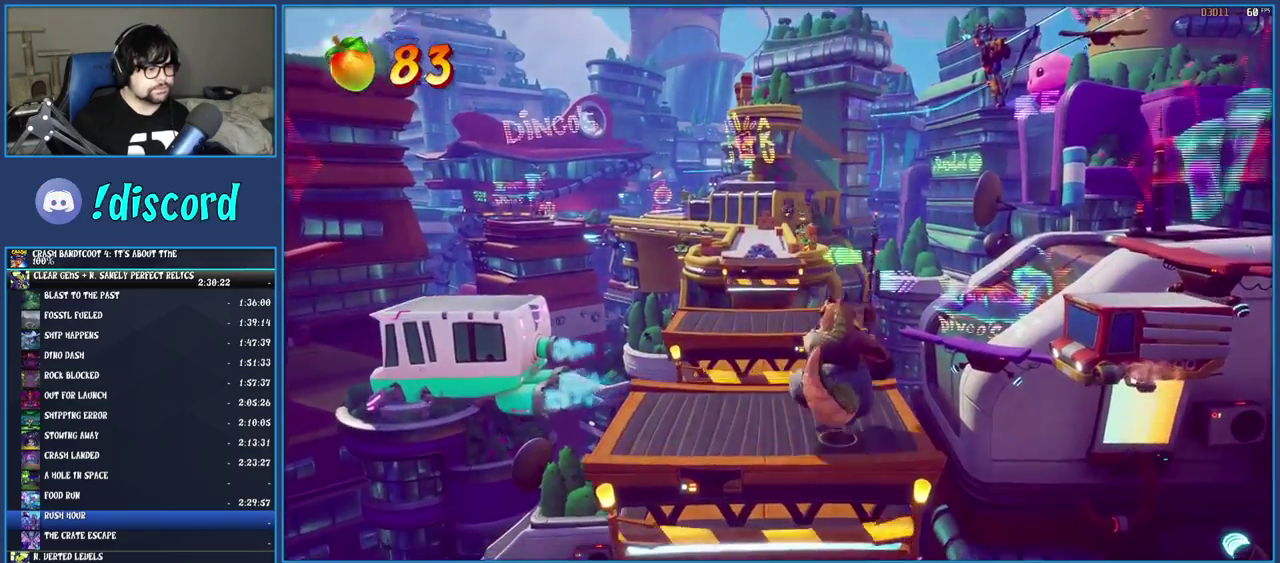
{"buttons": [], "left_stick": "up", "right_stick": "center", "events": [[267, "CROSS", "down"], [417, "CROSS", "up"]]}
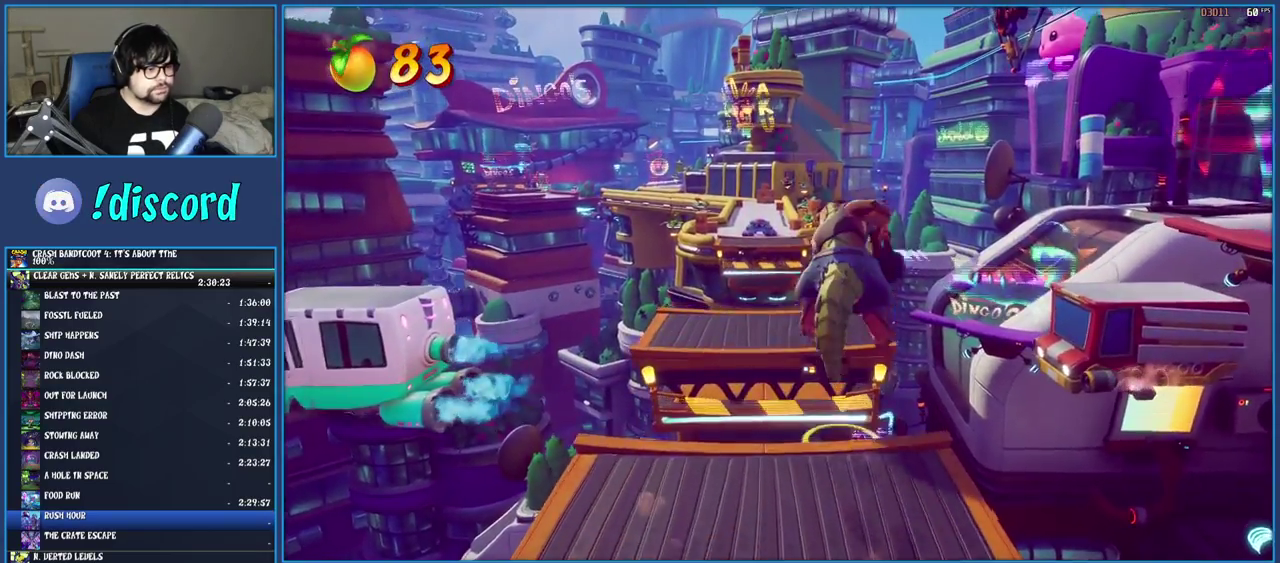
{"buttons": [], "left_stick": "up-right", "right_stick": "center", "events": [[433, "left_stick", "up-right"]]}